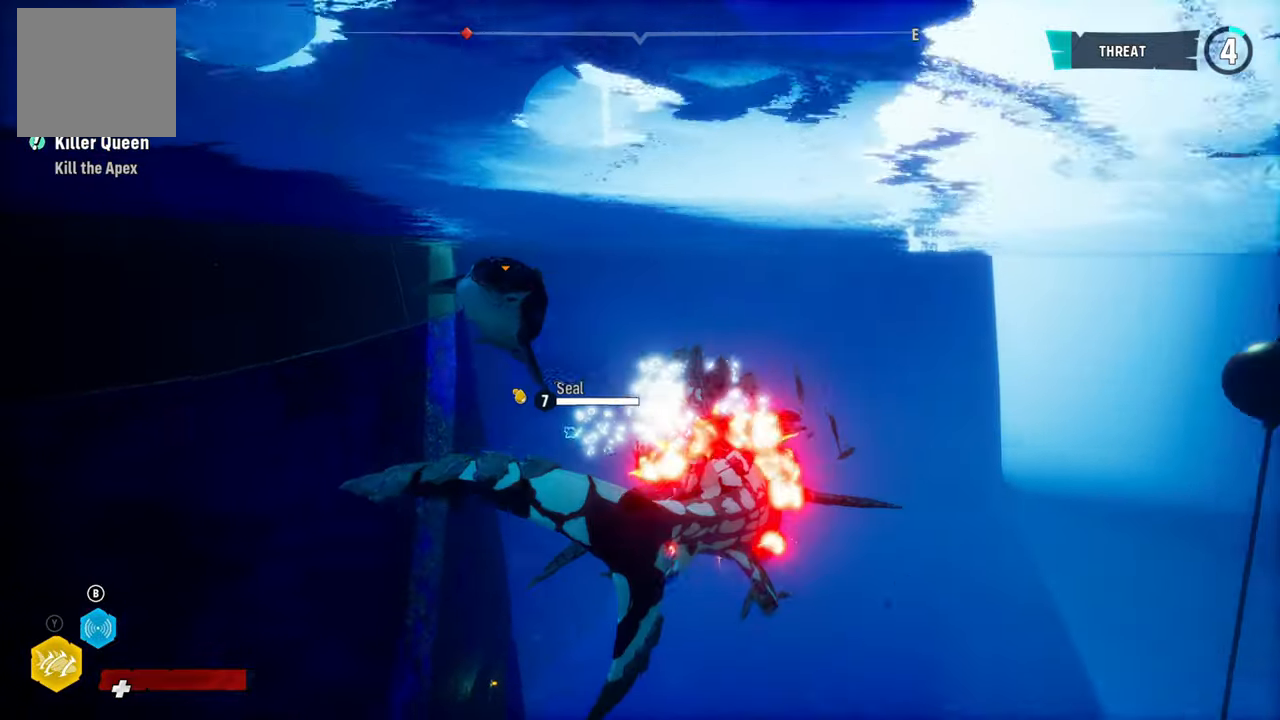
Gameplay with a controller (Xbox layout); each line is a JSON object with the inputs held at the frame after it. "events" lists button and stick changes between this image and that frame as [ms after this image, input, new state], when the widget could be followed in between. Not read: L3.
{"buttons": ["L2", "R2"], "left_stick": "up", "right_stick": "center", "events": [[40, "right_stick", "center"], [120, "R2", "down"], [300, "R2", "up"], [380, "R2", "down"]]}
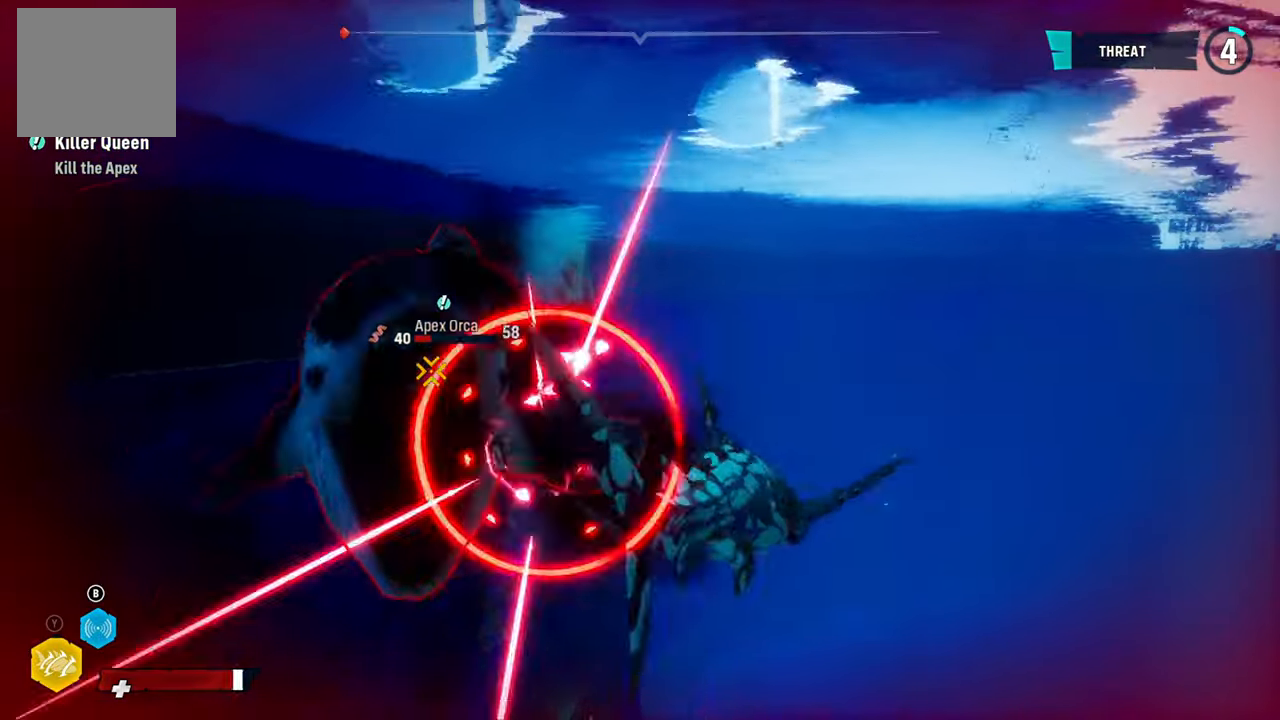
{"buttons": ["L2", "R3"], "left_stick": "down-left", "right_stick": "center", "events": [[240, "R2", "up"], [360, "left_stick", "left"], [460, "left_stick", "down-left"], [500, "R3", "down"]]}
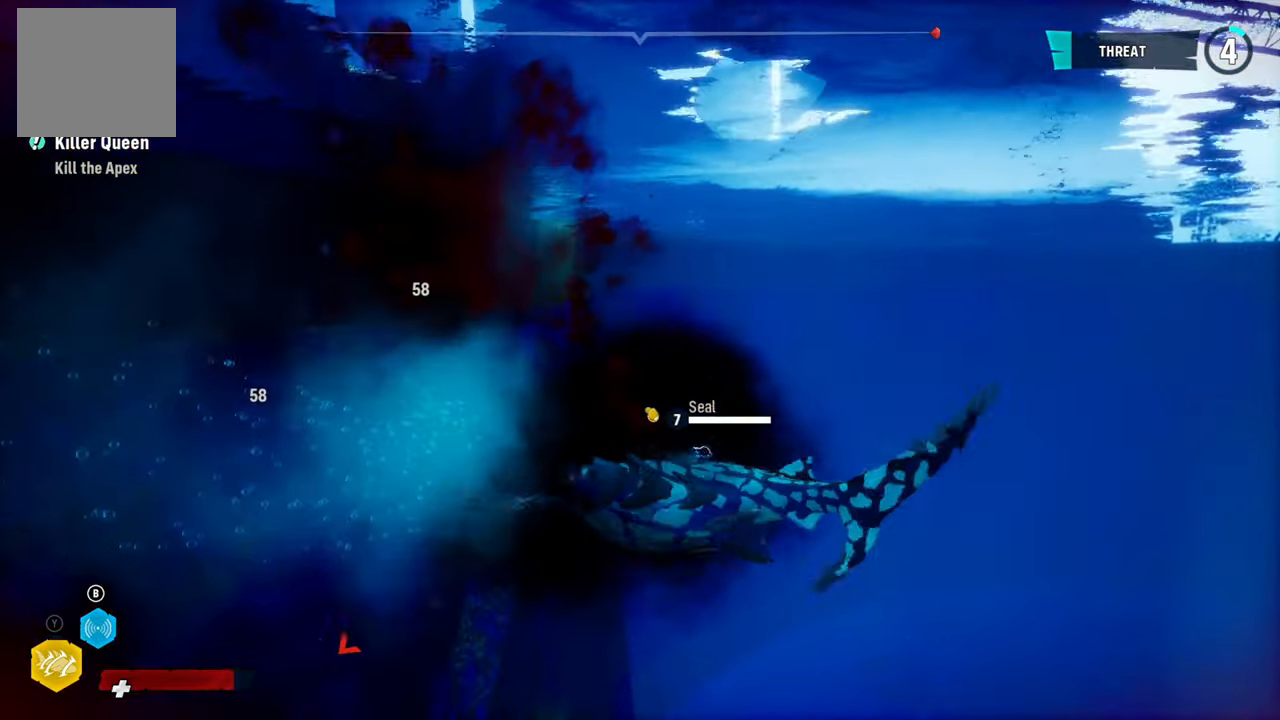
{"buttons": [], "left_stick": "up", "right_stick": "down-right", "events": [[80, "L2", "up"], [100, "left_stick", "center"], [120, "R3", "up"], [180, "left_stick", "up"], [360, "right_stick", "down-right"]]}
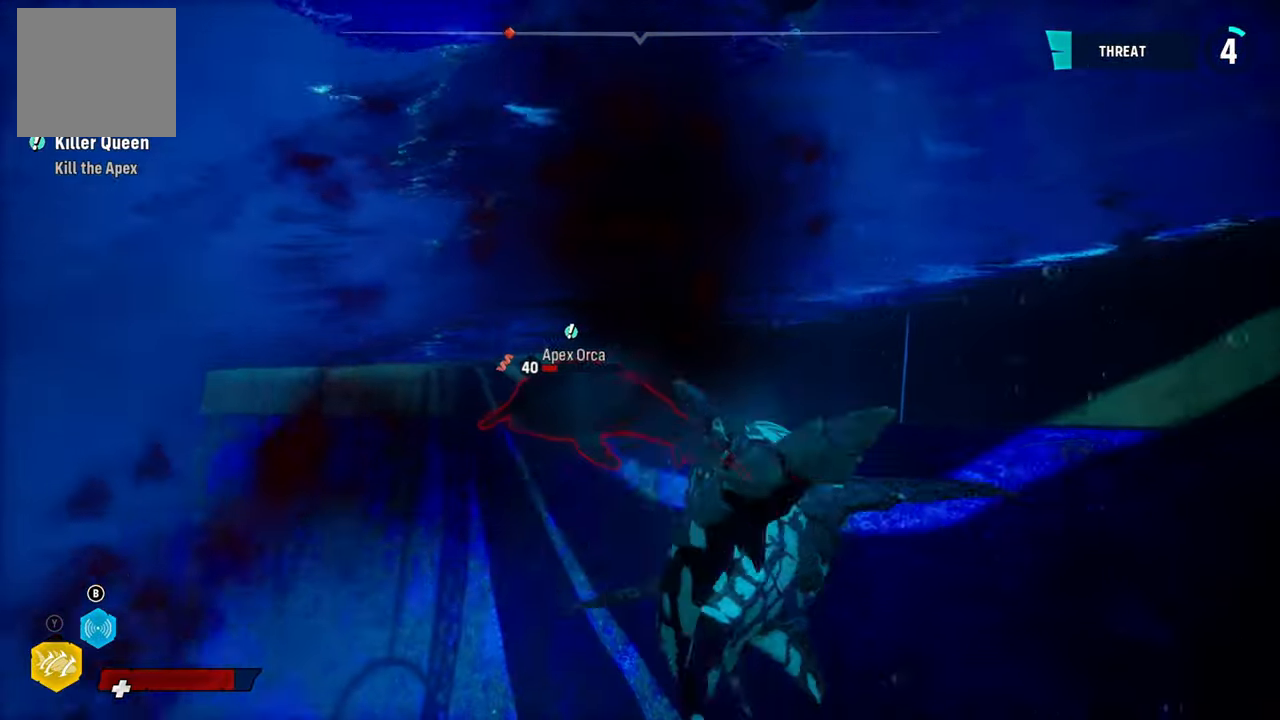
{"buttons": ["L2"], "left_stick": "up-left", "right_stick": "center", "events": [[40, "L2", "down"], [120, "right_stick", "center"], [300, "left_stick", "up-left"]]}
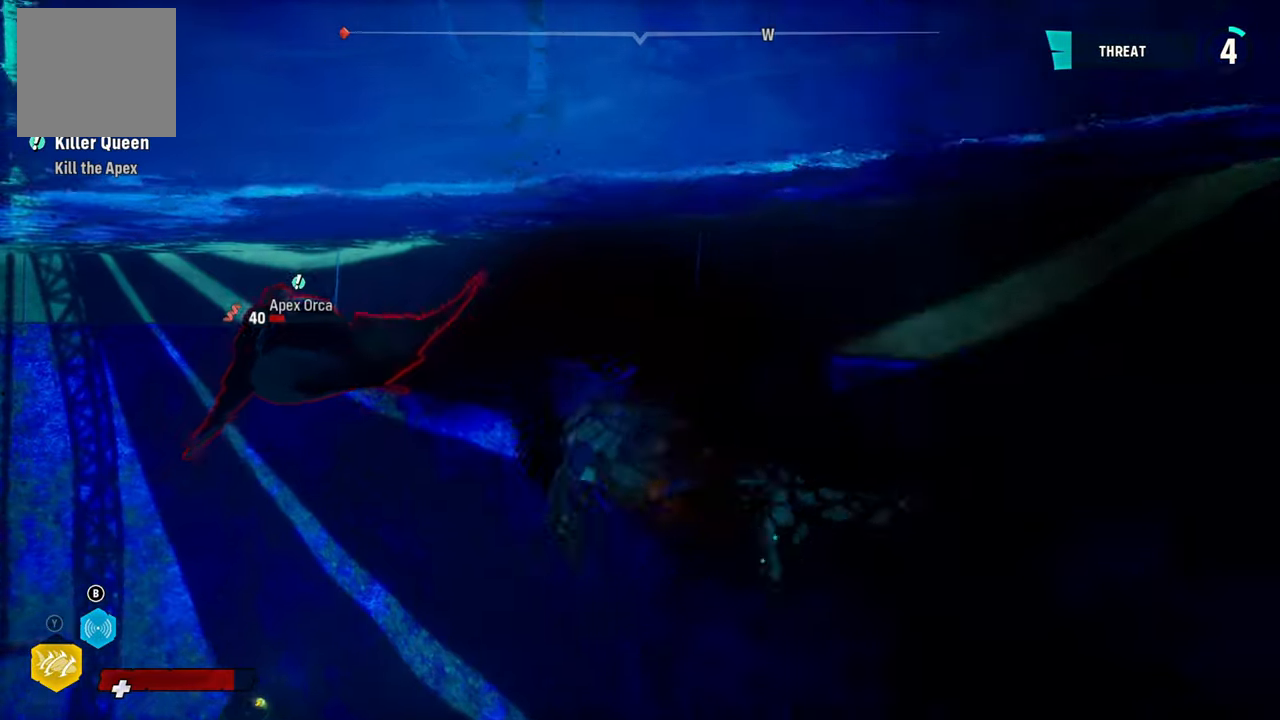
{"buttons": ["L2", "R2"], "left_stick": "up-left", "right_stick": "center", "events": [[20, "left_stick", "left"], [220, "R2", "down"], [300, "left_stick", "up-left"], [380, "R2", "up"], [460, "R2", "down"]]}
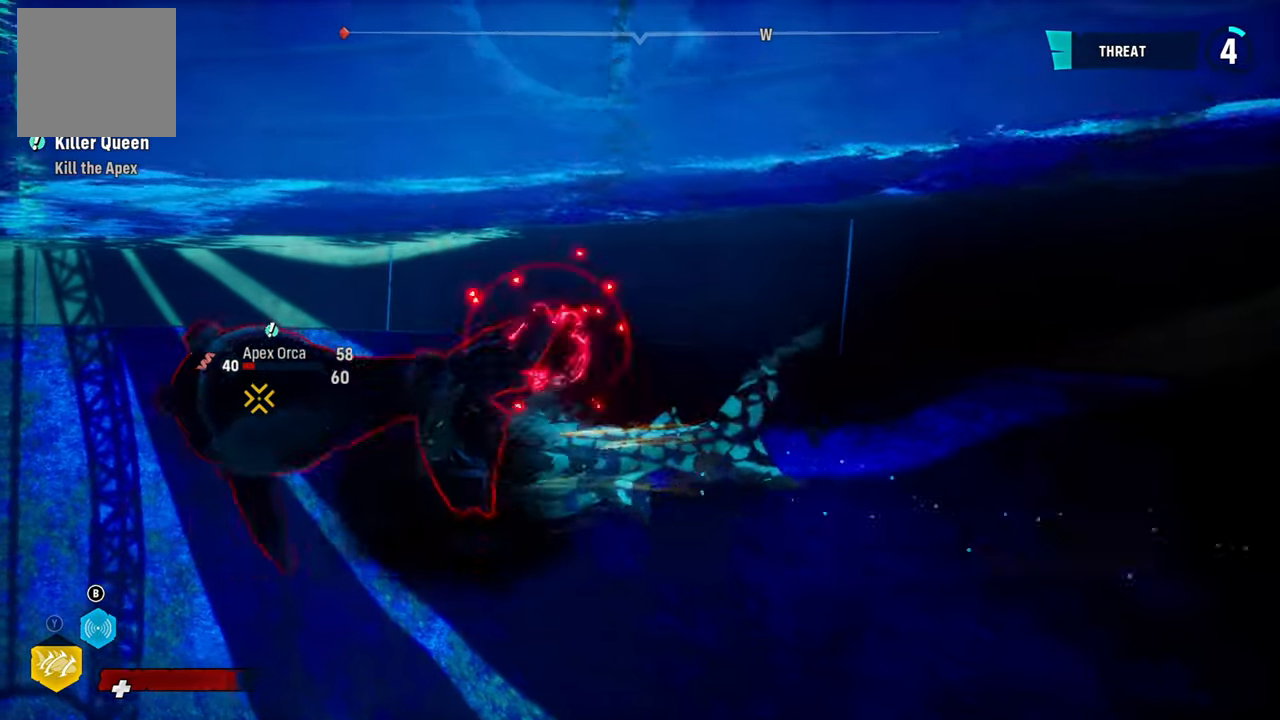
{"buttons": ["L2"], "left_stick": "up-left", "right_stick": "center", "events": [[20, "left_stick", "left"], [100, "R2", "up"], [140, "R2", "down"], [260, "R2", "up"], [280, "left_stick", "up-left"], [320, "R2", "down"], [480, "R2", "up"]]}
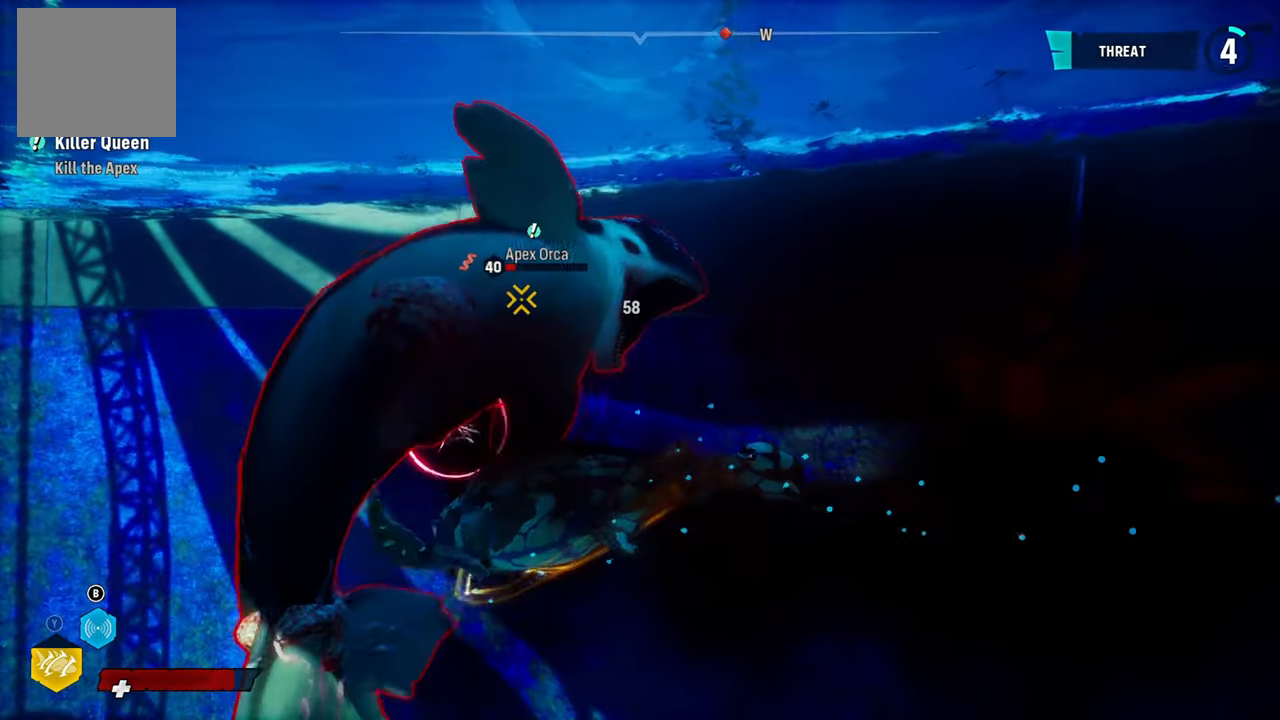
{"buttons": ["L2"], "left_stick": "down", "right_stick": "center", "events": [[20, "R1", "down"], [180, "R1", "up"], [260, "R1", "down"], [400, "R1", "up"], [480, "left_stick", "down"]]}
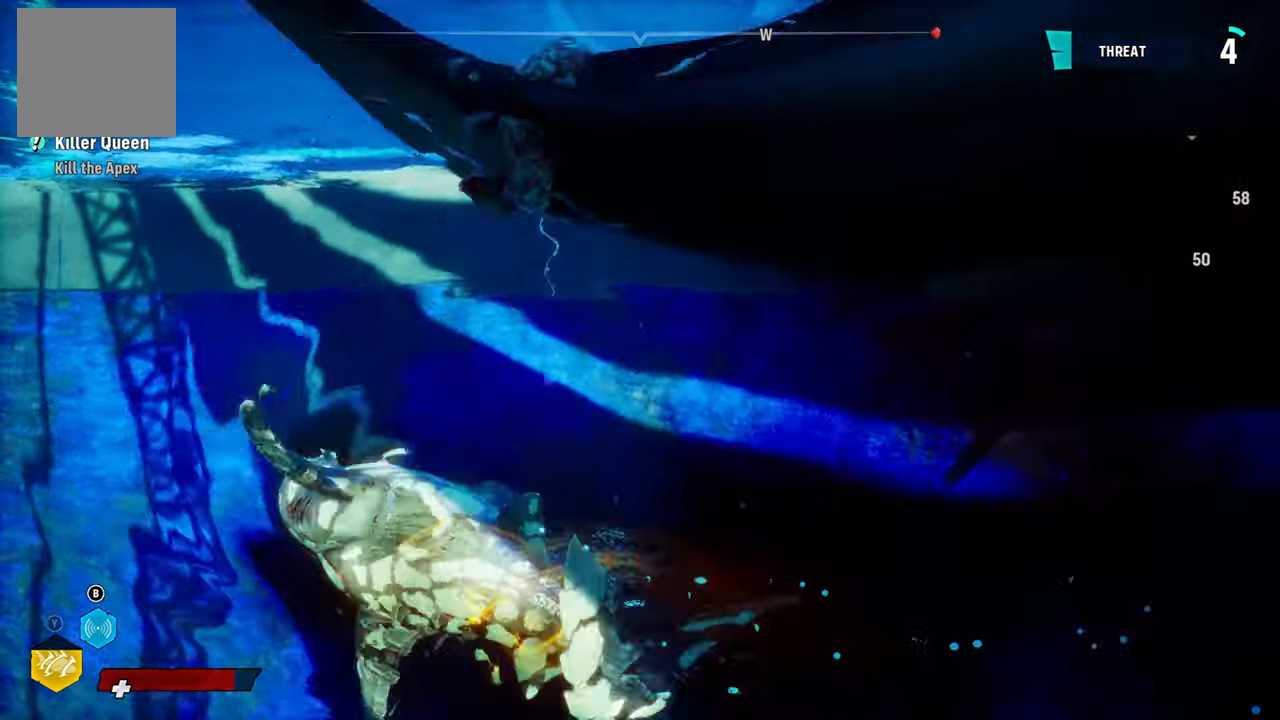
{"buttons": ["L2"], "left_stick": "right", "right_stick": "right", "events": [[140, "right_stick", "right"], [220, "left_stick", "down-right"], [380, "left_stick", "right"]]}
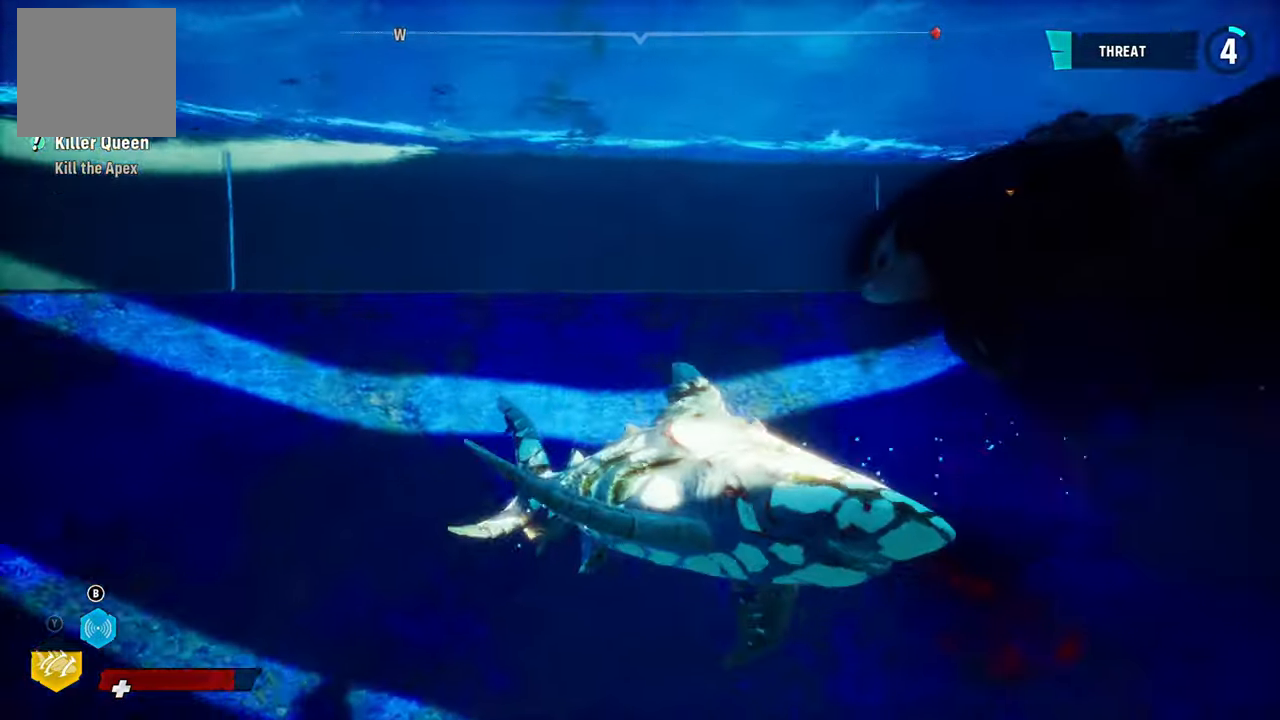
{"buttons": ["L2", "R1"], "left_stick": "up-left", "right_stick": "center", "events": [[180, "right_stick", "center"], [200, "left_stick", "up"], [280, "R1", "down"], [380, "left_stick", "up-left"], [420, "R1", "up"], [480, "R1", "down"]]}
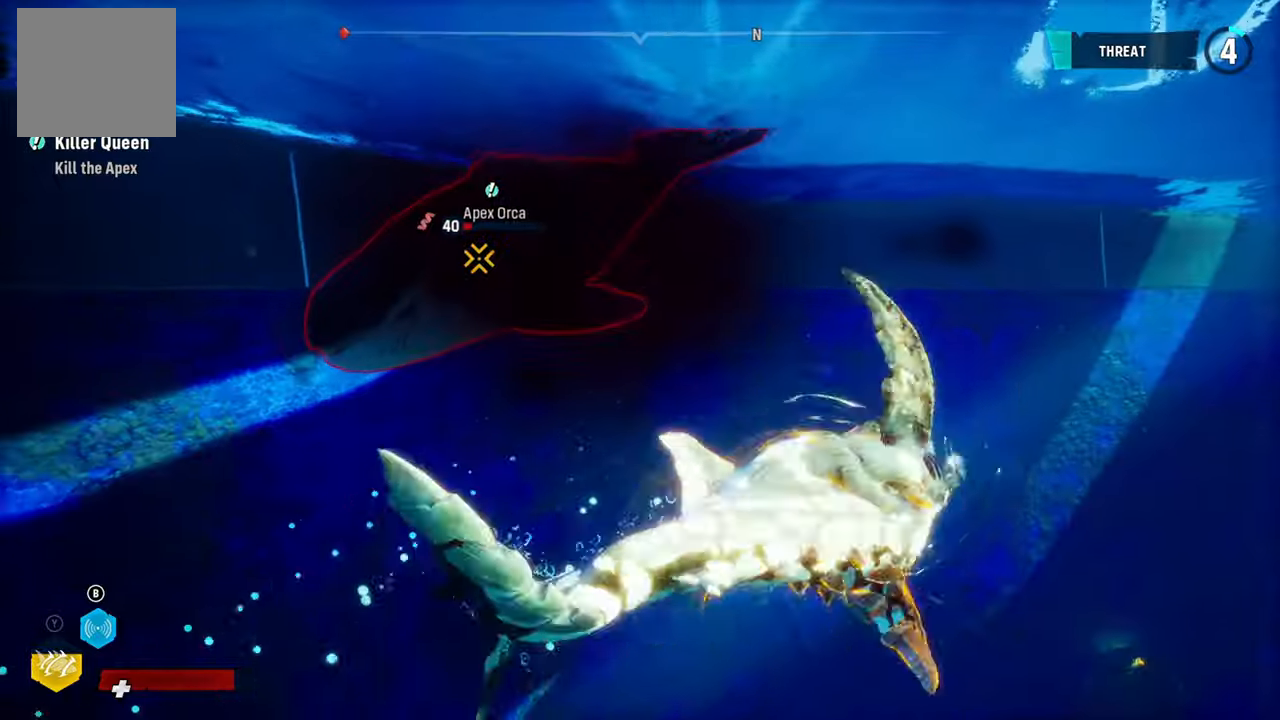
{"buttons": ["L2", "R1"], "left_stick": "down-left", "right_stick": "center", "events": [[100, "R1", "up"], [160, "R1", "down"], [160, "left_stick", "left"], [340, "R1", "up"], [400, "R1", "down"], [440, "left_stick", "down-left"]]}
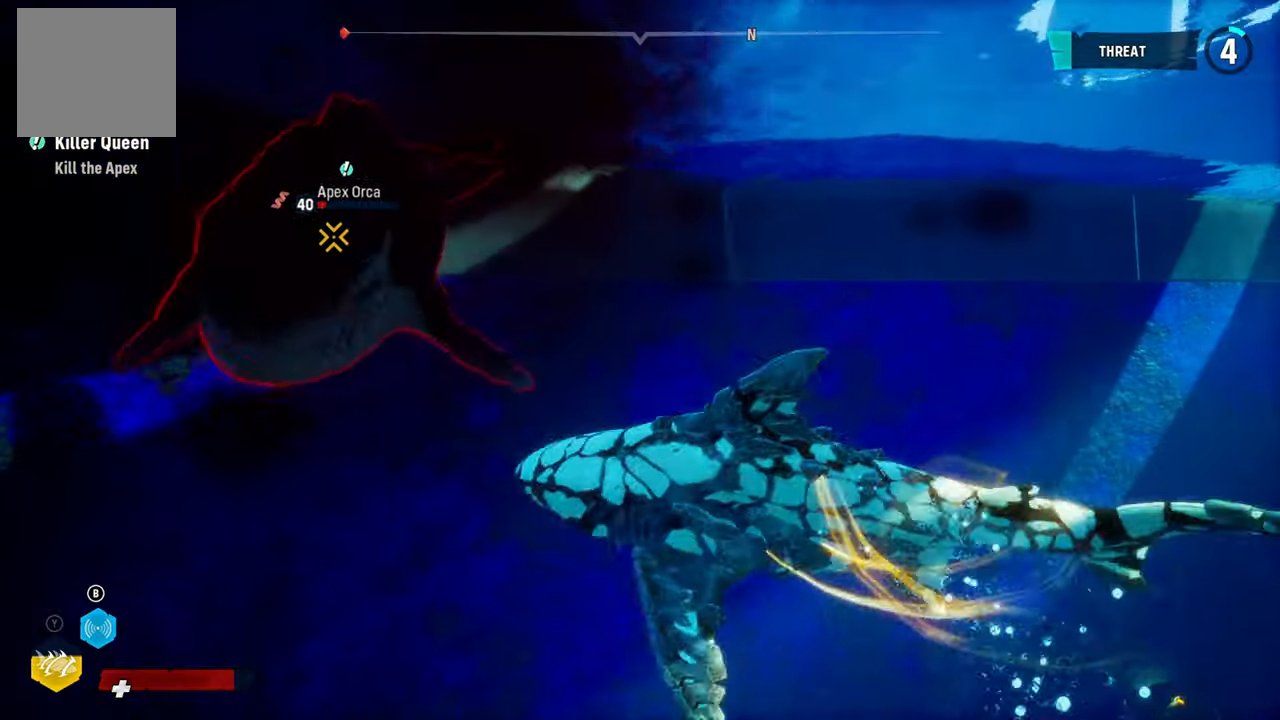
{"buttons": ["L2", "R1"], "left_stick": "right", "right_stick": "center", "events": [[20, "R1", "up"], [80, "R1", "down"], [200, "R1", "up"], [220, "left_stick", "left"], [260, "R1", "down"], [320, "left_stick", "up-left"], [380, "R1", "up"], [440, "R1", "down"], [480, "left_stick", "right"]]}
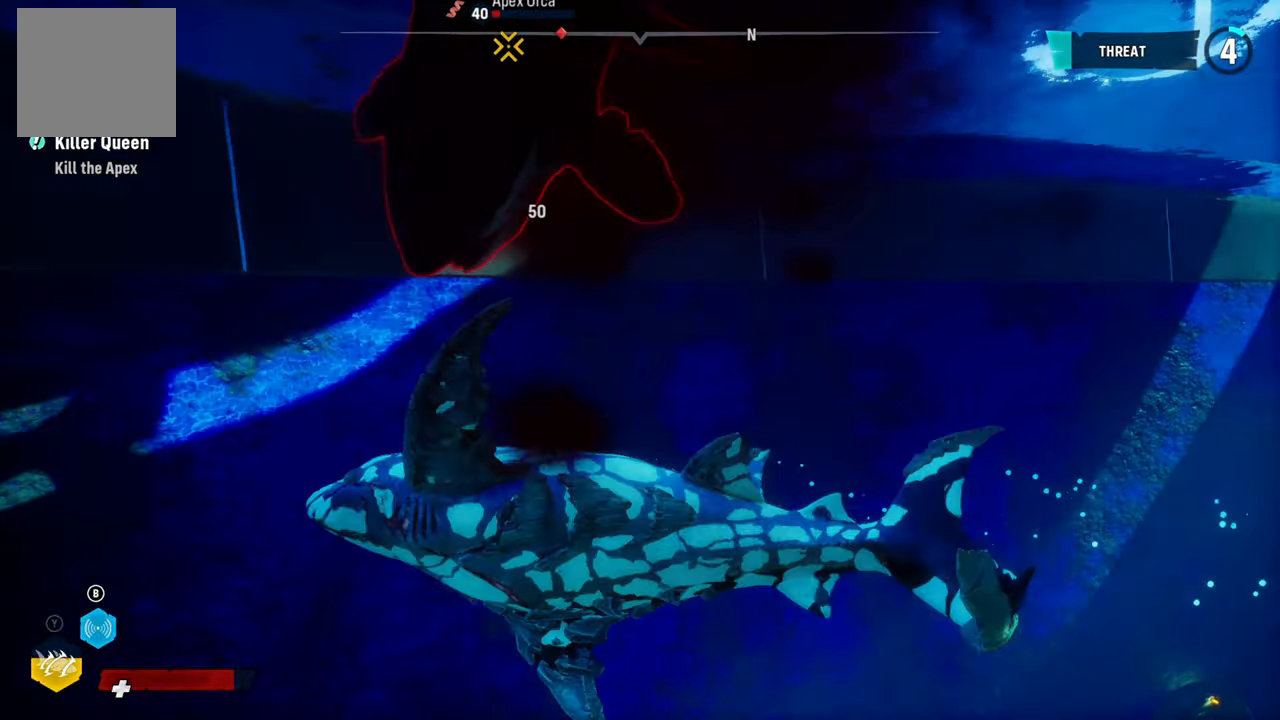
{"buttons": ["L2"], "left_stick": "up-right", "right_stick": "center", "events": [[80, "R1", "up"], [140, "R1", "down"], [140, "left_stick", "up-right"], [300, "R1", "up"]]}
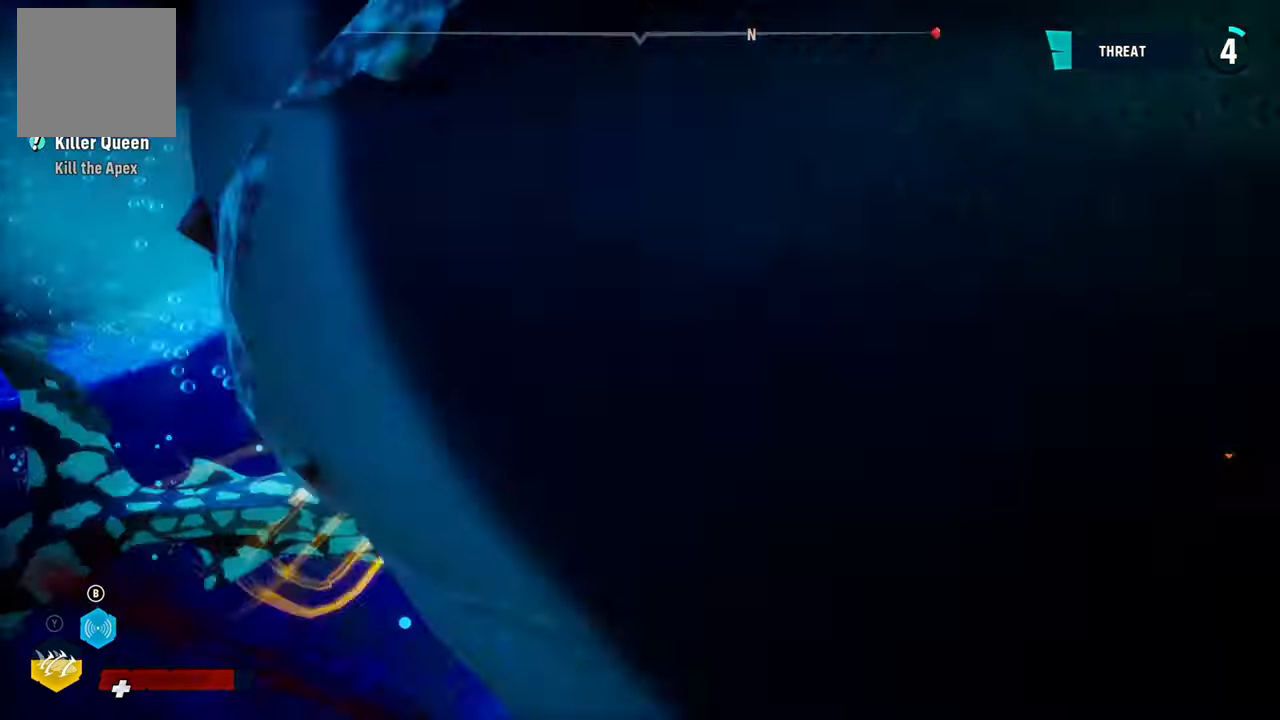
{"buttons": ["R3"], "left_stick": "up", "right_stick": "right", "events": [[280, "right_stick", "right"], [380, "L2", "up"], [440, "R3", "down"], [480, "left_stick", "up"]]}
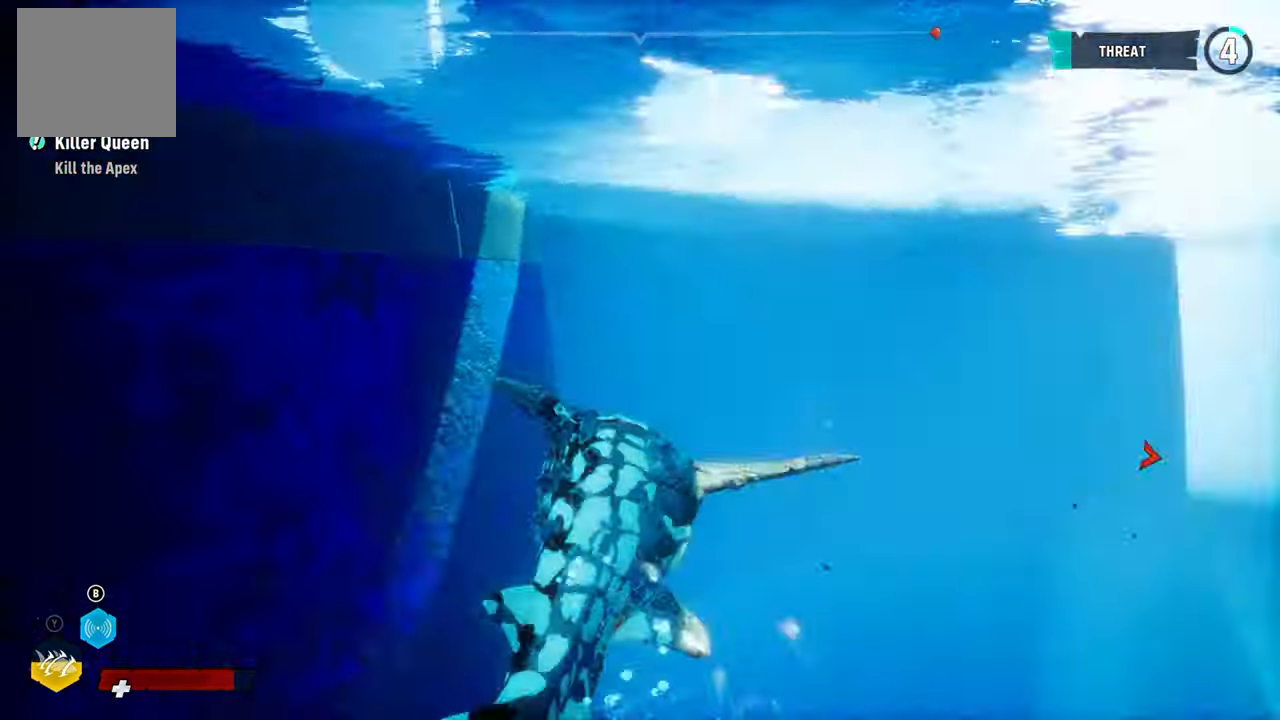
{"buttons": ["L2"], "left_stick": "center", "right_stick": "center", "events": [[100, "R3", "up"], [160, "left_stick", "up-left"], [360, "right_stick", "center"], [400, "L2", "down"], [440, "left_stick", "center"]]}
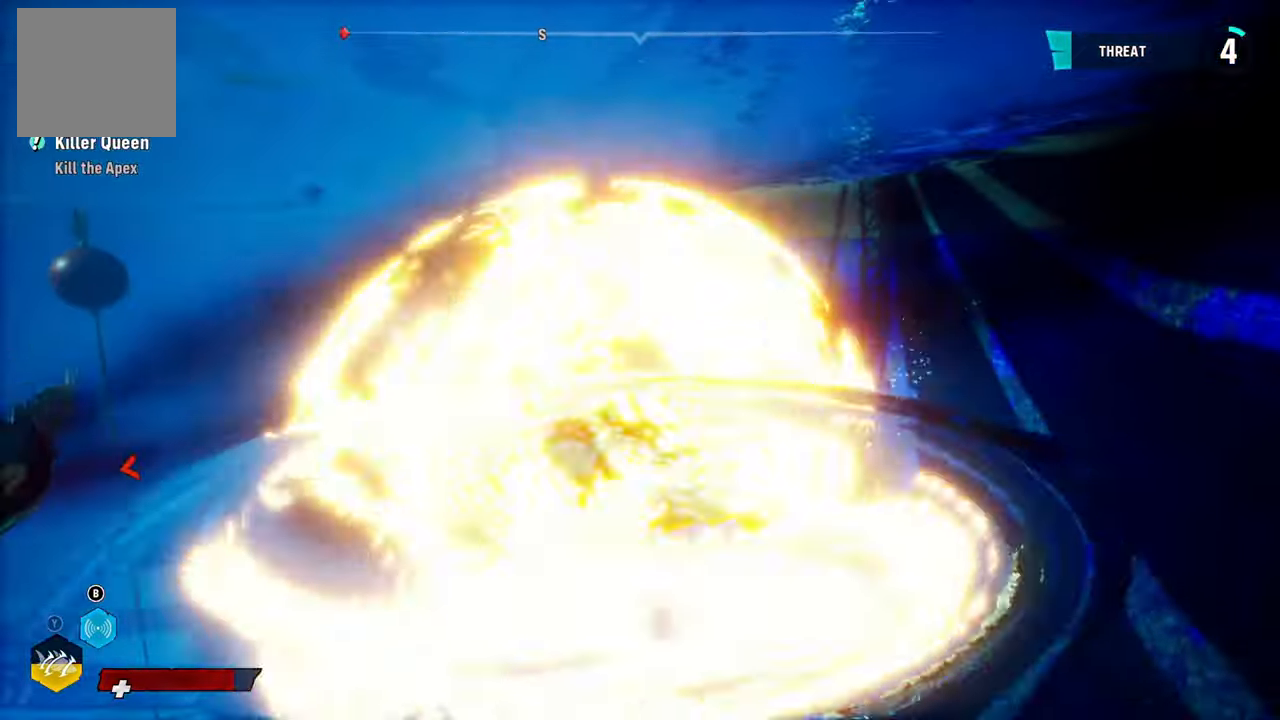
{"buttons": ["L2"], "left_stick": "up", "right_stick": "center", "events": [[60, "right_stick", "down-left"], [80, "R3", "down"], [160, "right_stick", "center"], [180, "R3", "up"], [200, "left_stick", "up-left"], [460, "left_stick", "up"]]}
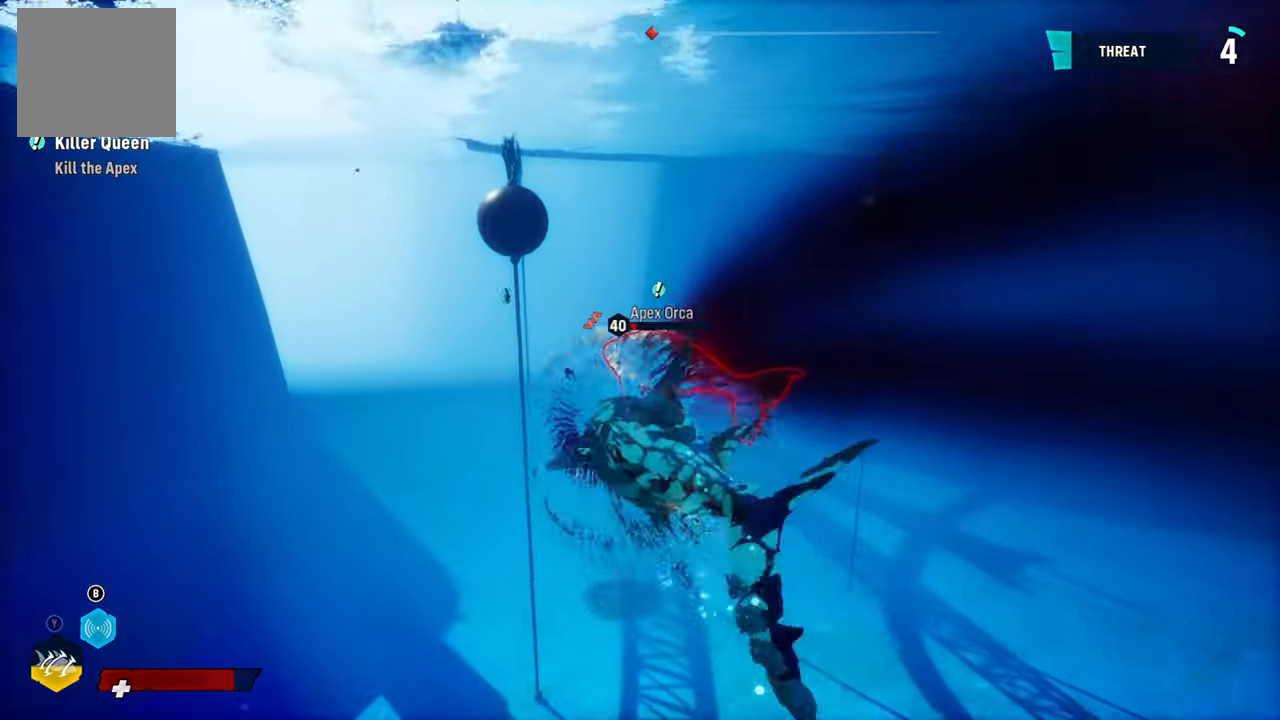
{"buttons": ["L2"], "left_stick": "up", "right_stick": "center"}
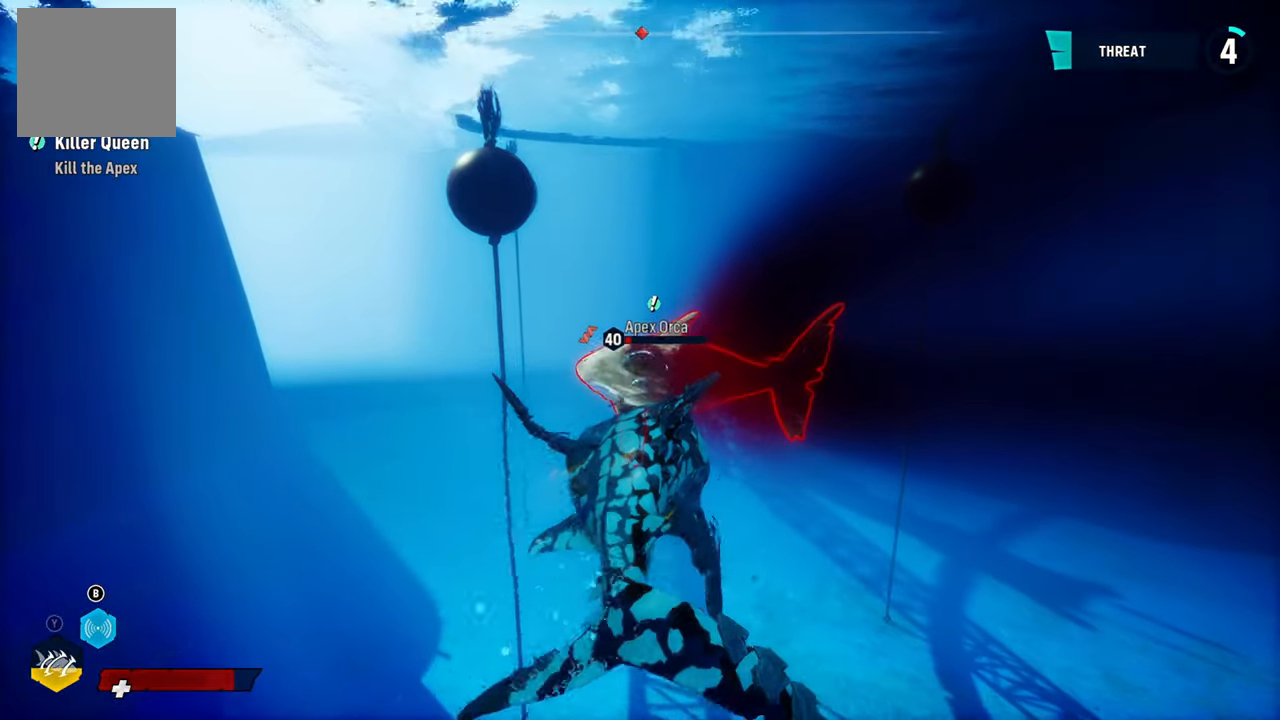
{"buttons": ["L2", "R1"], "left_stick": "up", "right_stick": "center", "events": [[100, "R1", "down"]]}
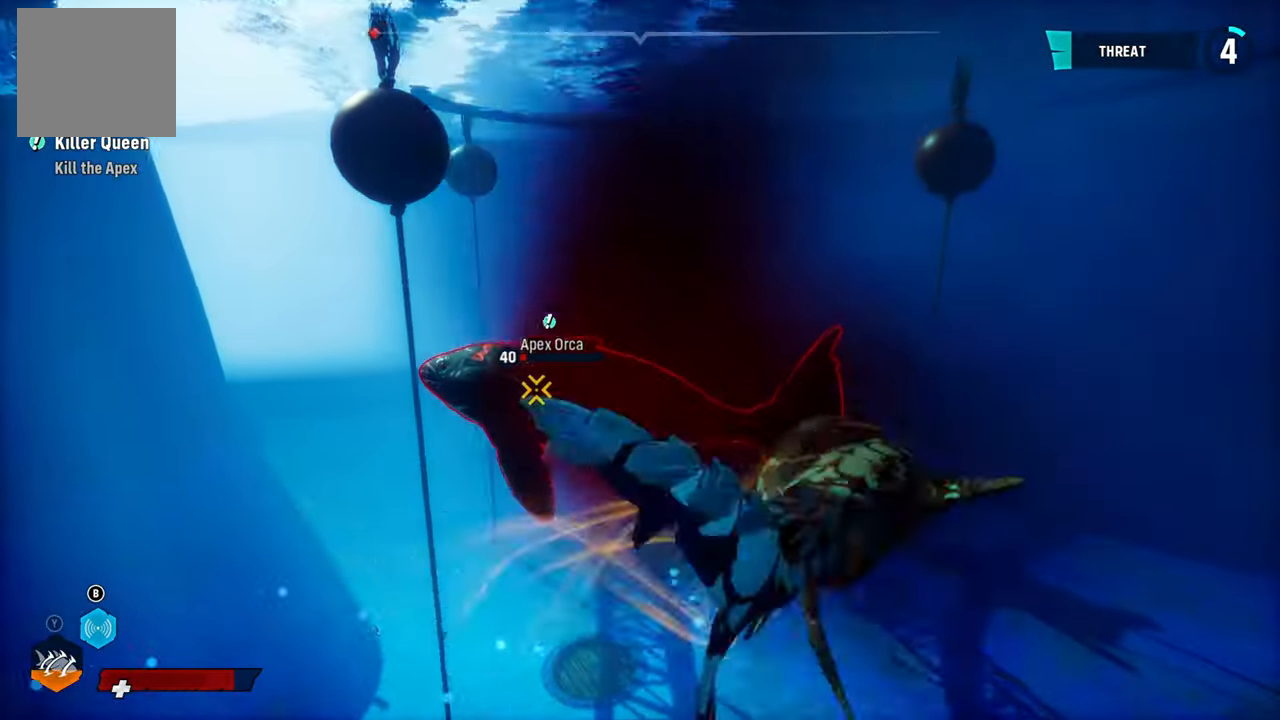
{"buttons": ["L2", "R1"], "left_stick": "left", "right_stick": "center"}
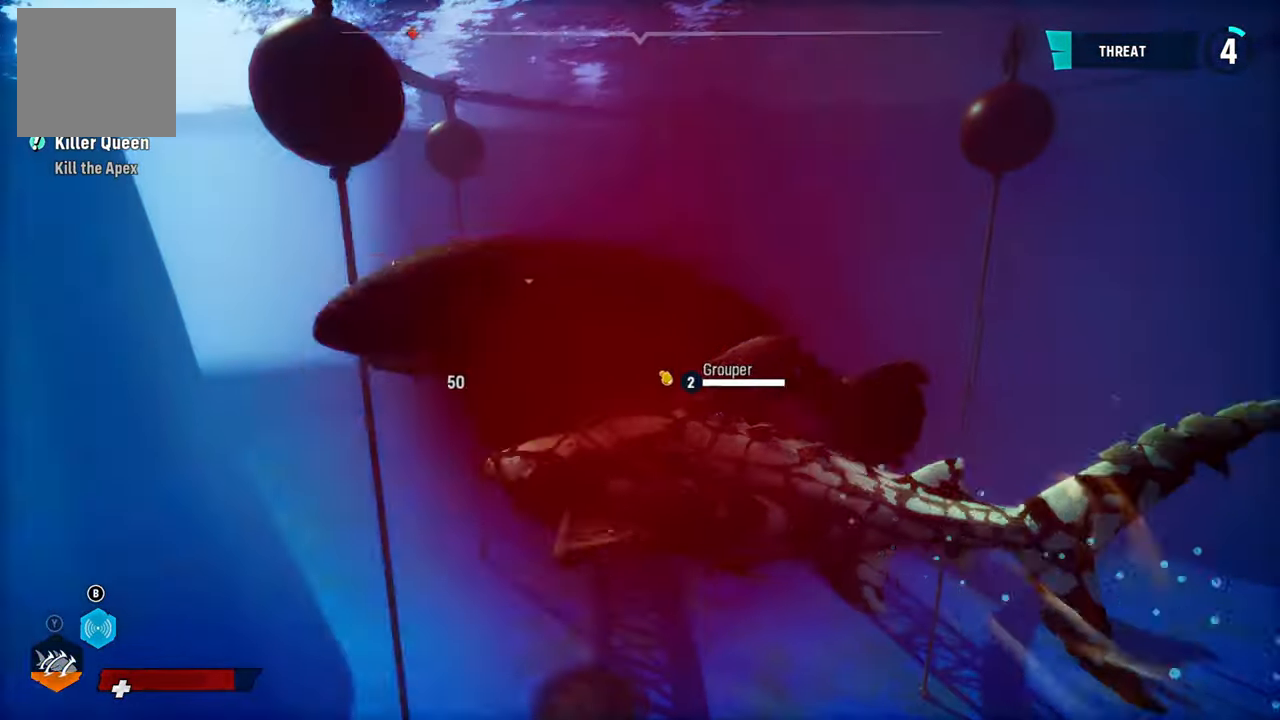
{"buttons": ["L2", "R1"], "left_stick": "up", "right_stick": "center", "events": [[220, "left_stick", "up"], [320, "R1", "up"], [380, "R1", "down"]]}
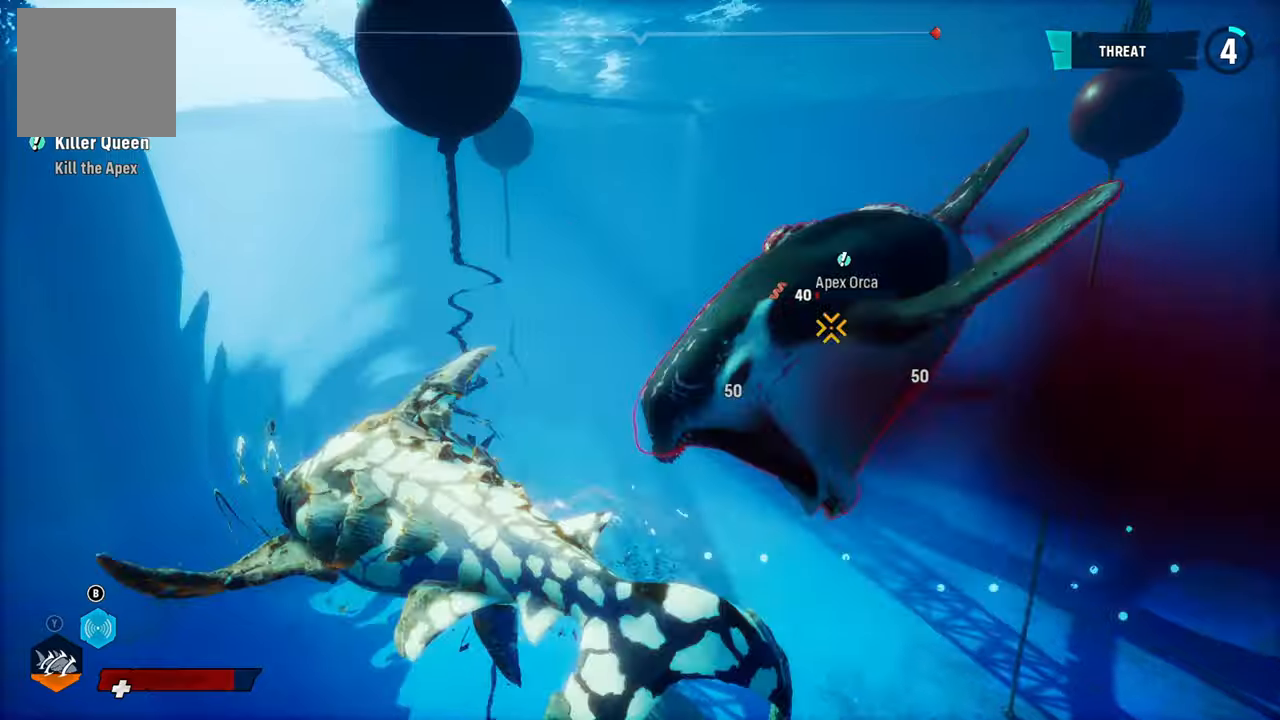
{"buttons": ["L2"], "left_stick": "up-right", "right_stick": "center"}
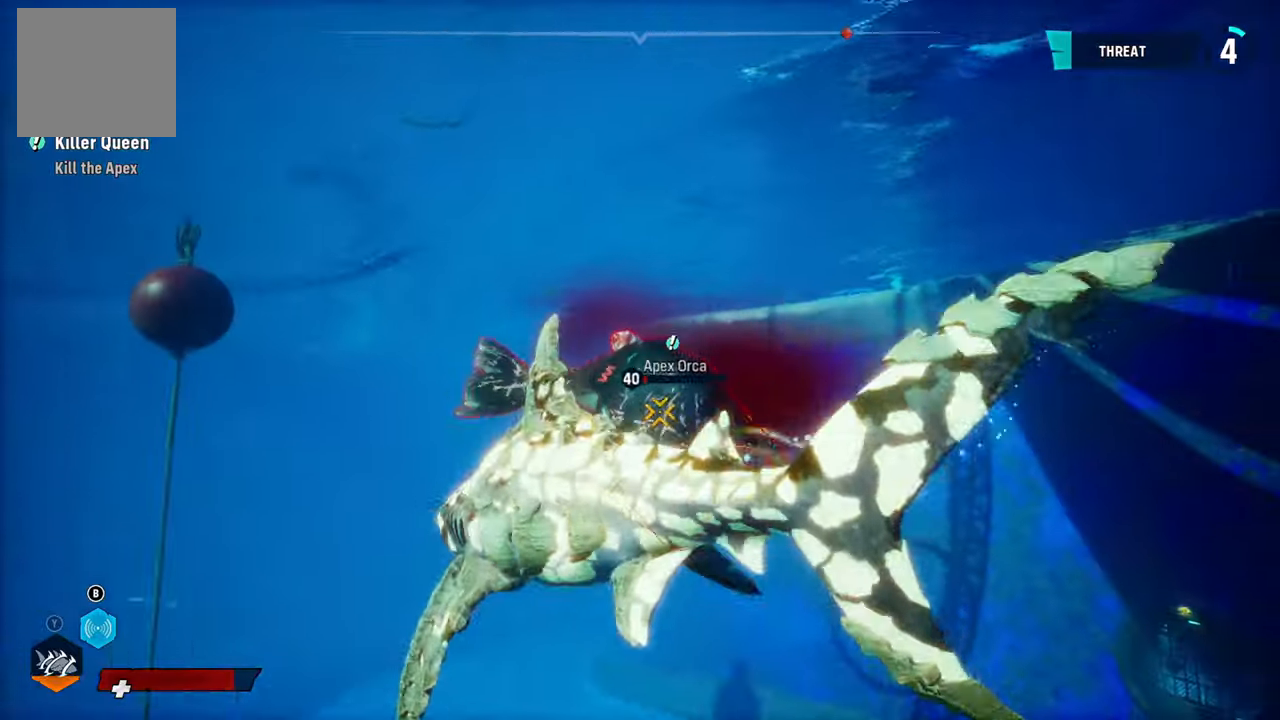
{"buttons": ["L2", "R2"], "left_stick": "up-right", "right_stick": "center", "events": [[180, "R2", "down"], [340, "R2", "up"], [400, "R2", "down"]]}
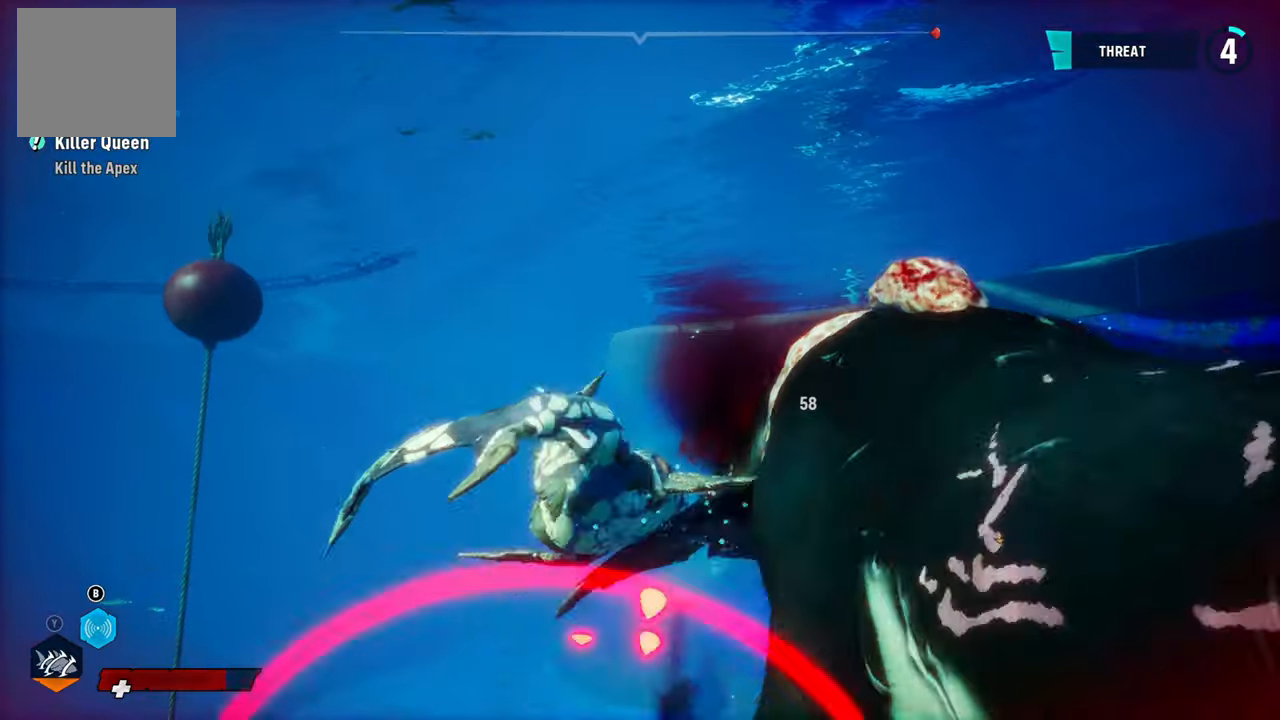
{"buttons": [], "left_stick": "up-left", "right_stick": "center", "events": [[80, "R2", "up"], [340, "L2", "up"], [340, "R3", "down"], [380, "right_stick", "down-left"], [440, "right_stick", "center"], [460, "R3", "up"], [500, "left_stick", "up-left"]]}
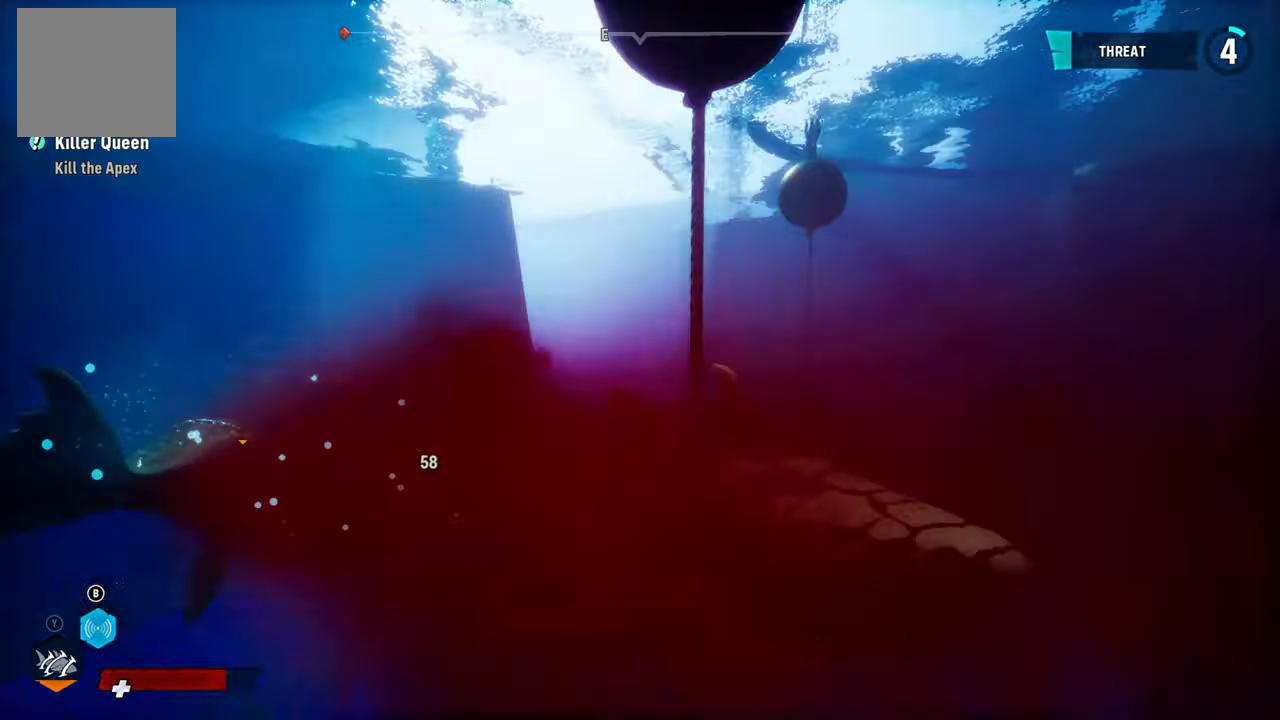
{"buttons": ["L2"], "left_stick": "up", "right_stick": "center", "events": [[80, "left_stick", "left"], [380, "L2", "down"], [460, "left_stick", "up"]]}
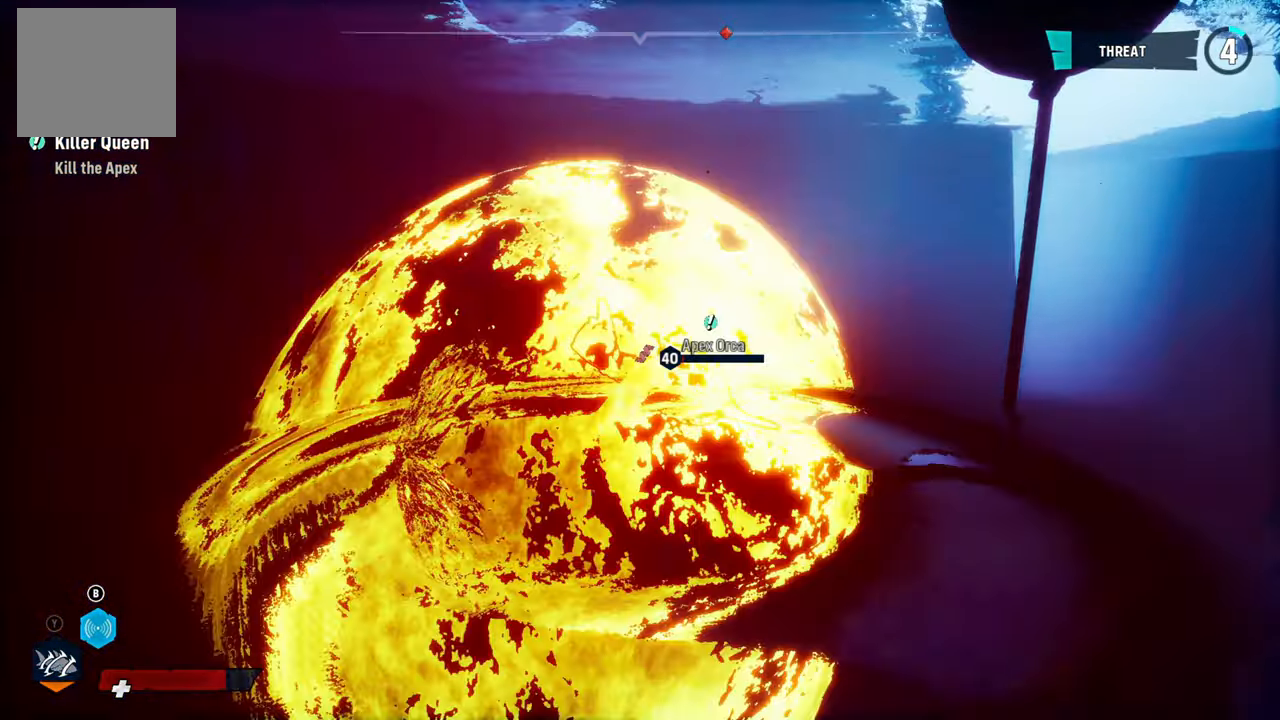
{"buttons": ["L2"], "left_stick": "up-right", "right_stick": "right", "events": [[100, "left_stick", "up-right"], [460, "right_stick", "right"]]}
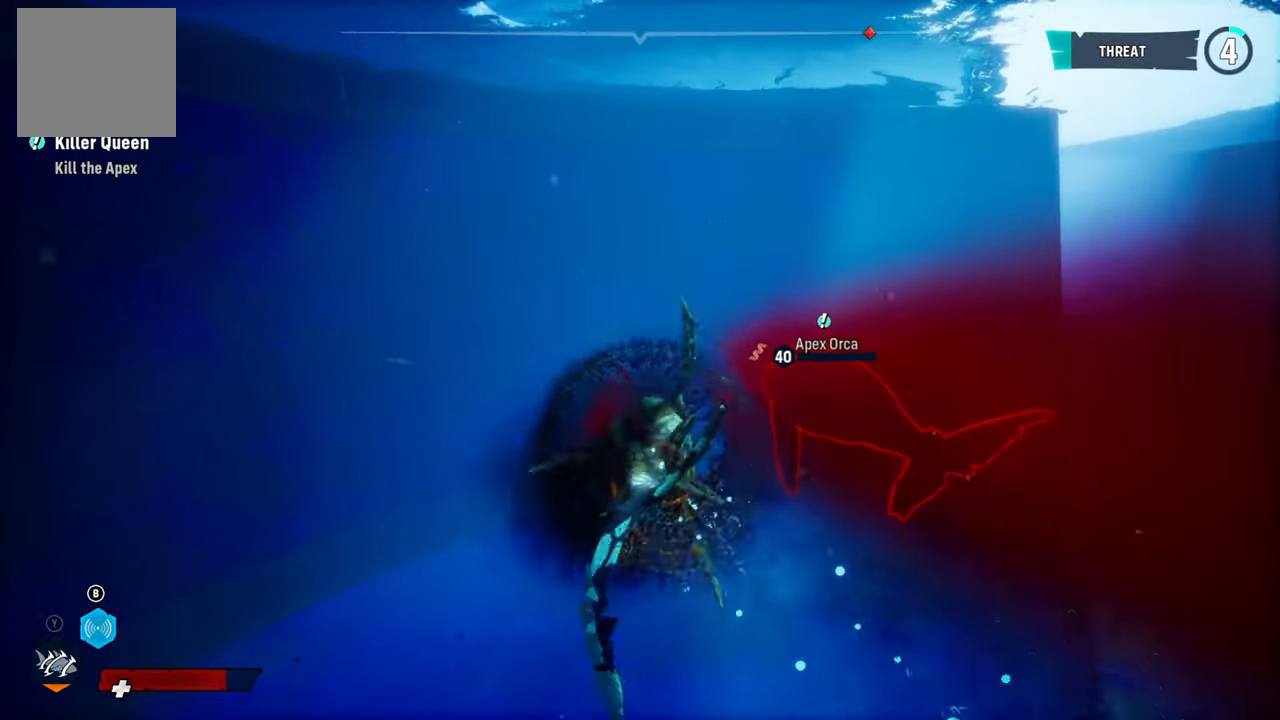
{"buttons": ["L2", "R2"], "left_stick": "up-right", "right_stick": "center", "events": [[120, "right_stick", "center"], [260, "R2", "down"], [440, "R2", "up"], [480, "R2", "down"]]}
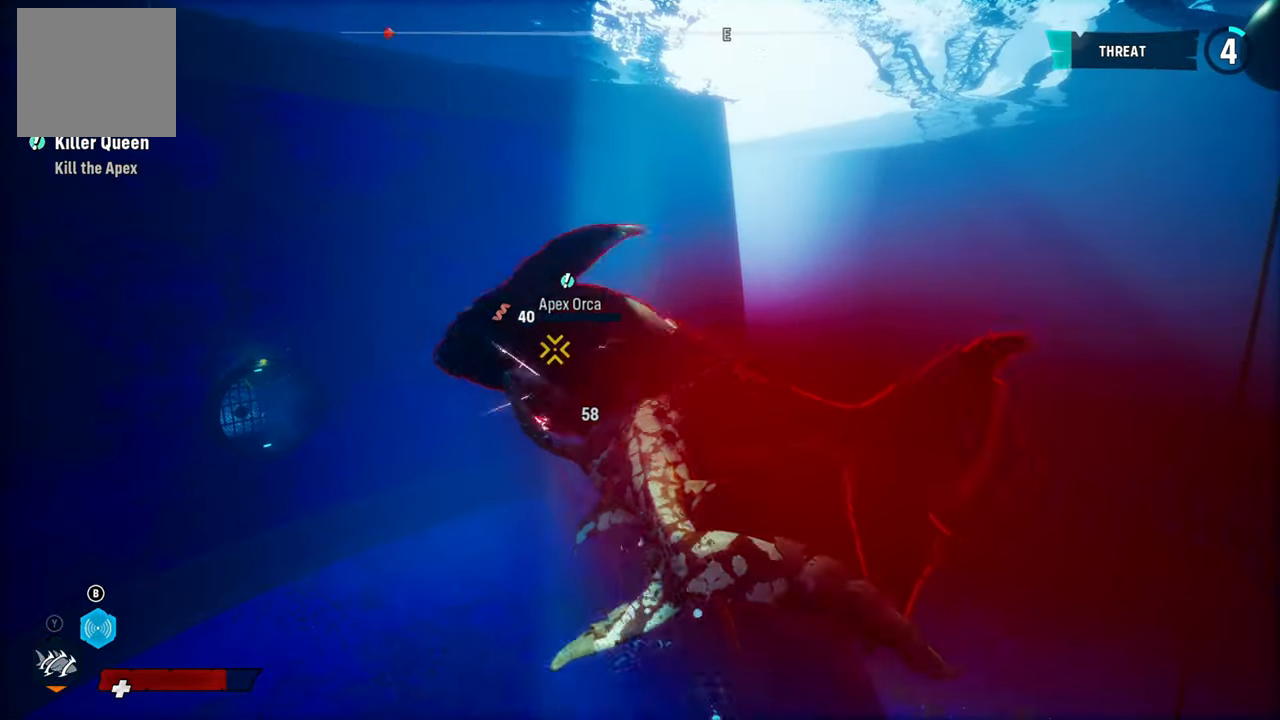
{"buttons": ["L2", "R1"], "left_stick": "left", "right_stick": "center", "events": [[140, "R2", "up"], [200, "R2", "down"], [340, "R2", "up"], [400, "left_stick", "down-left"], [480, "R1", "down"], [500, "left_stick", "left"]]}
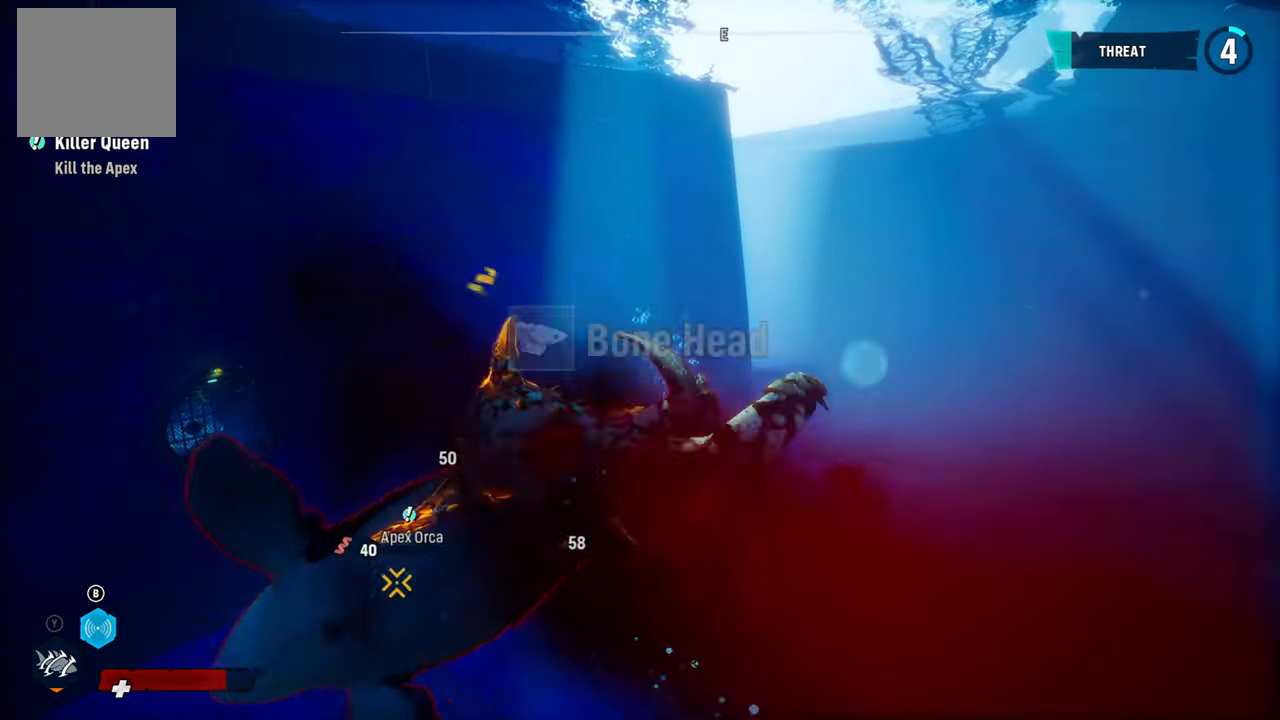
{"buttons": ["L2"], "left_stick": "down-right", "right_stick": "center", "events": [[160, "R1", "up"], [260, "left_stick", "down-left"], [500, "left_stick", "down-right"]]}
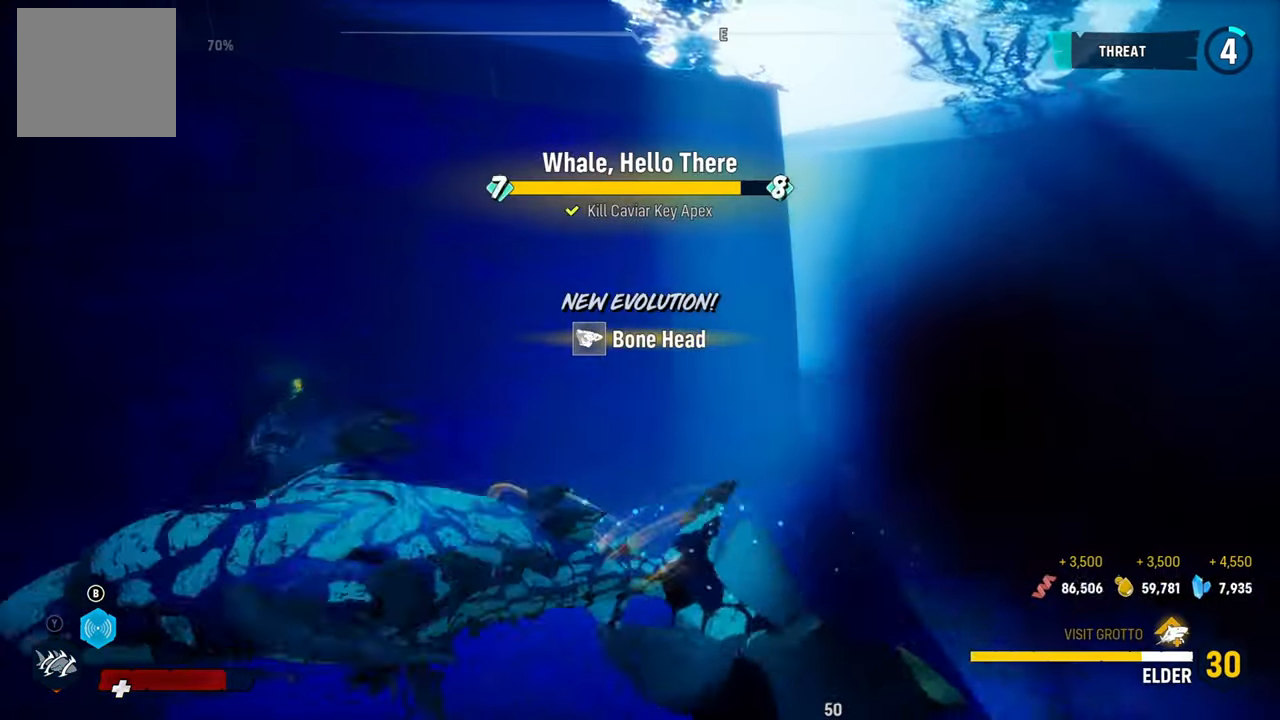
{"buttons": [], "left_stick": "center", "right_stick": "center", "events": [[100, "L2", "up"], [240, "left_stick", "center"]]}